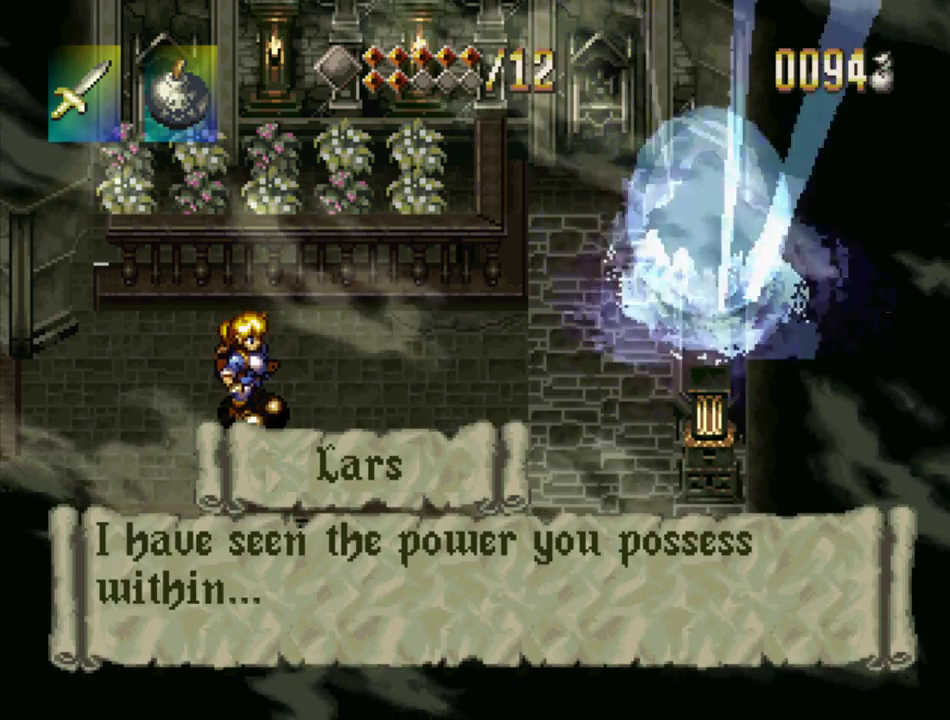
Gameplay with a controller (PlayStation layout); each line is a JSON object with the inputs held at the frame after it. "events" lists button and stick changes between this image and that frame as [ms after this image, input, new state], when the widget could be followed in between. Not read: L3 R3.
{"buttons": ["SQUARE"], "events": [[83, "SQUARE", "up"], [133, "SQUARE", "down"]]}
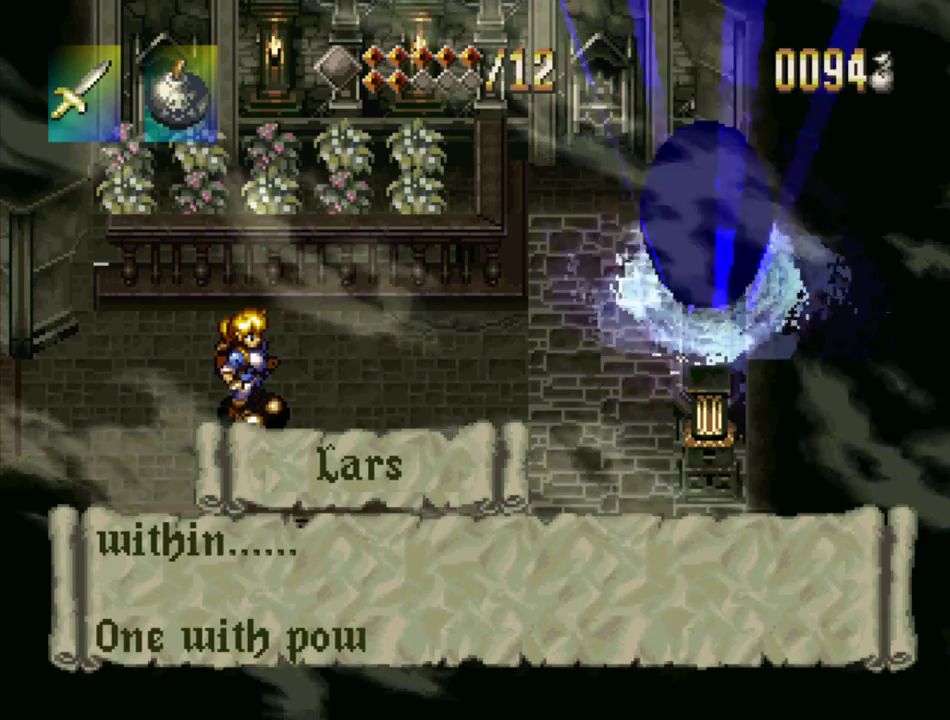
{"buttons": ["SQUARE"], "events": [[183, "SQUARE", "up"], [233, "SQUARE", "down"]]}
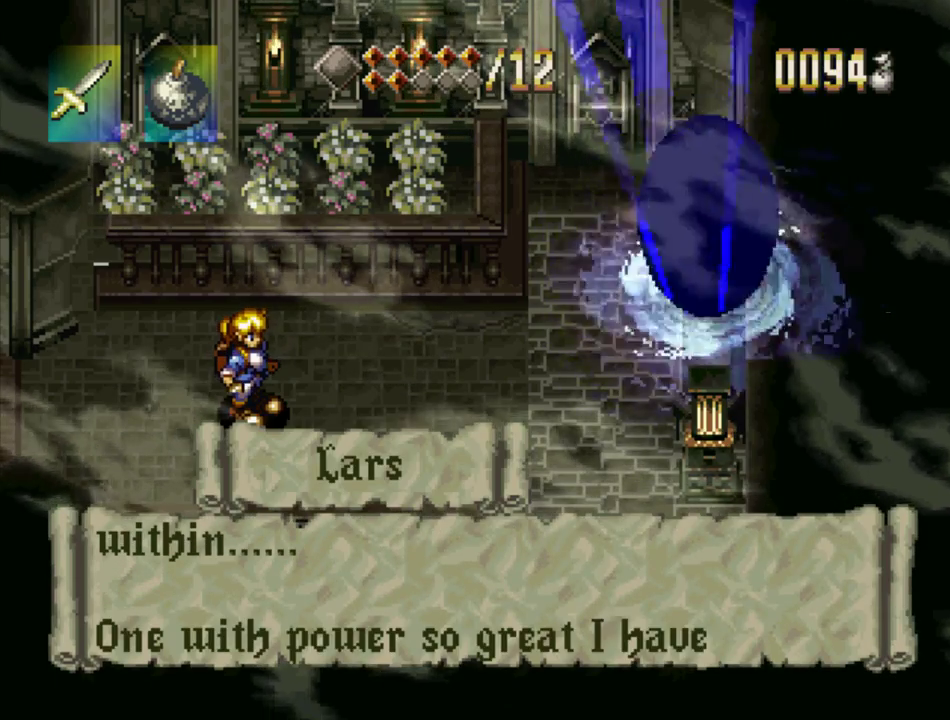
{"buttons": ["SQUARE"], "events": [[100, "SQUARE", "up"], [150, "SQUARE", "down"]]}
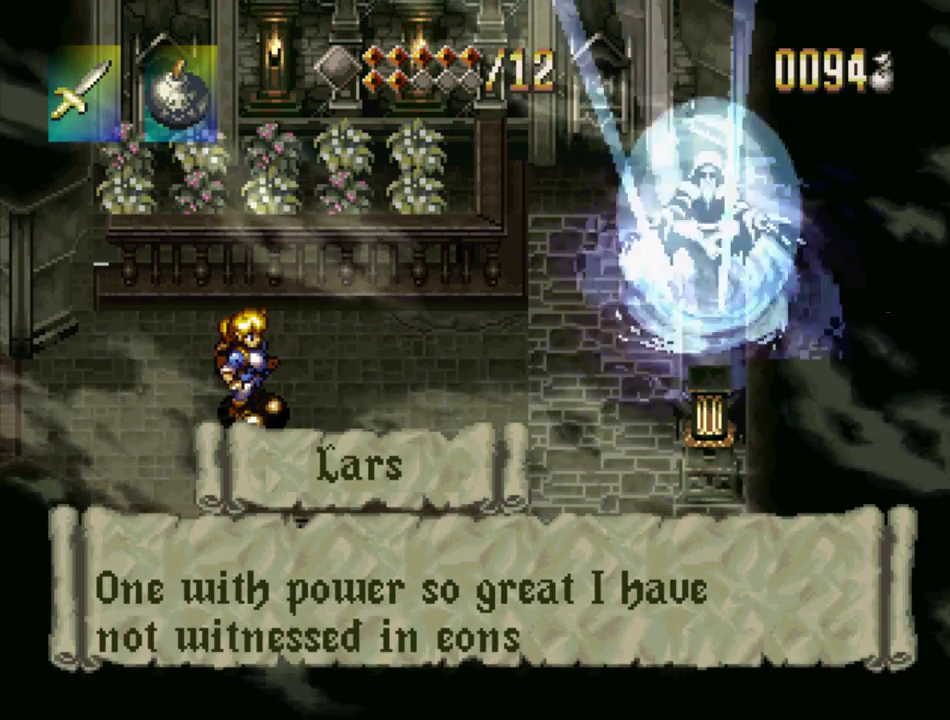
{"buttons": ["SQUARE"], "events": [[150, "SQUARE", "up"], [217, "SQUARE", "down"]]}
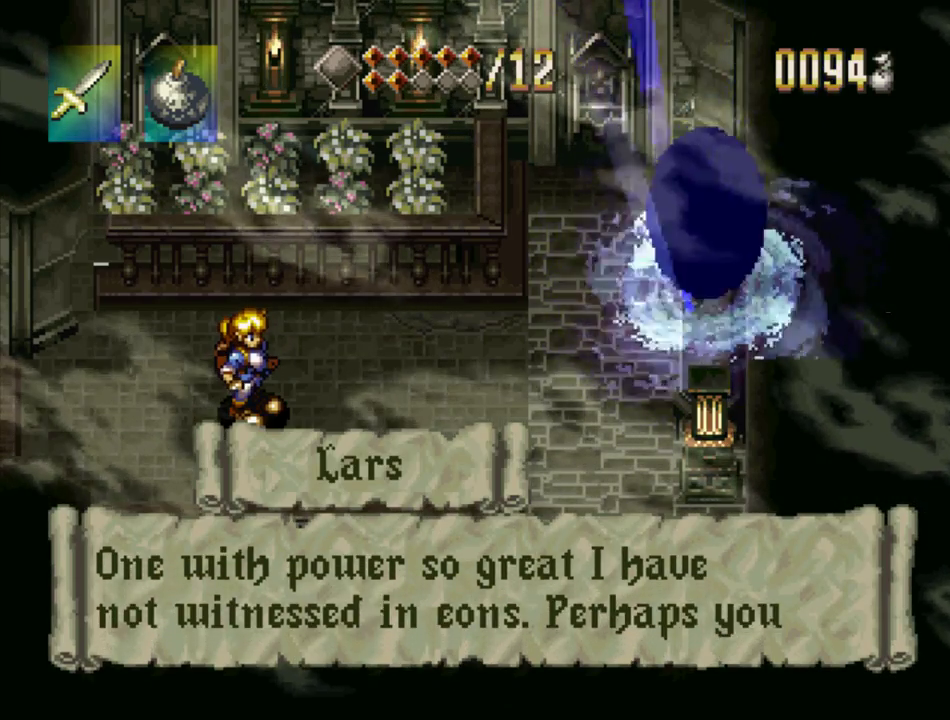
{"buttons": ["SQUARE"], "events": [[83, "SQUARE", "up"], [133, "SQUARE", "down"]]}
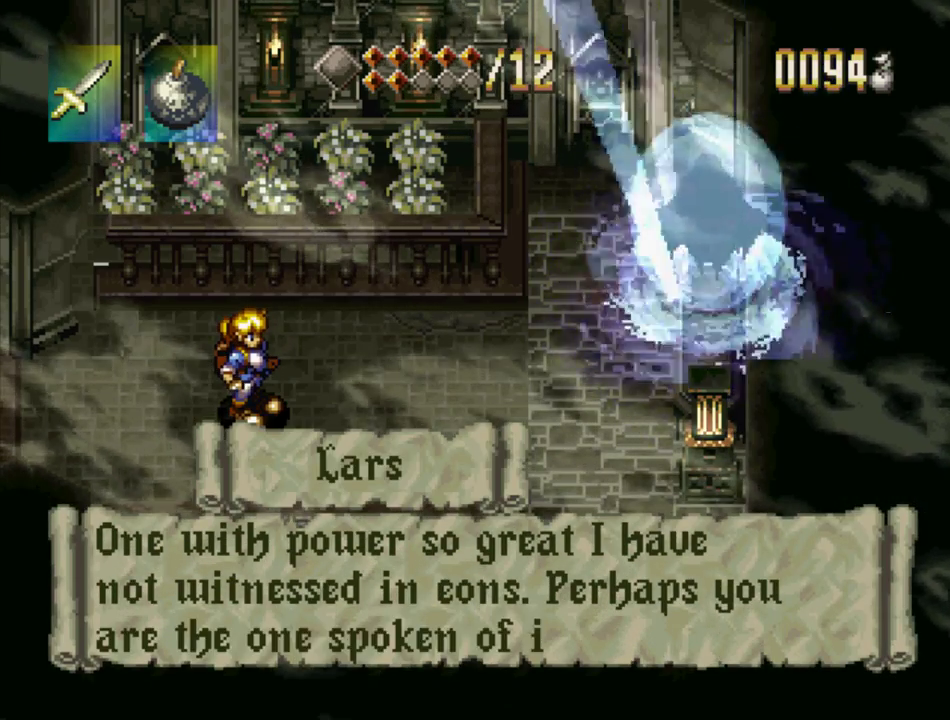
{"buttons": ["SQUARE"], "events": [[133, "SQUARE", "up"], [183, "SQUARE", "down"]]}
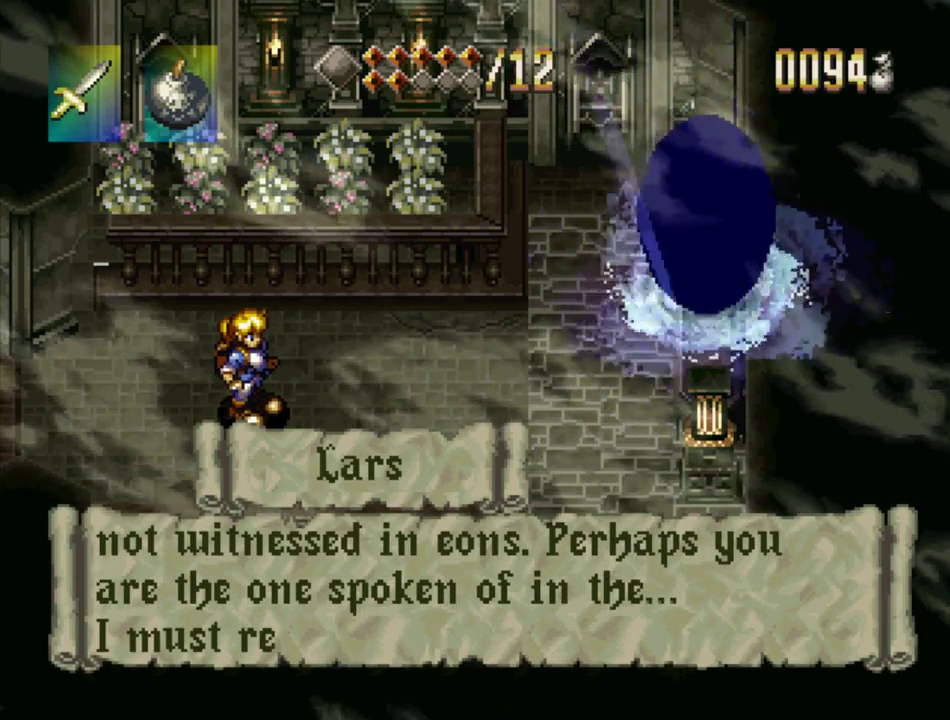
{"buttons": ["SQUARE"], "events": []}
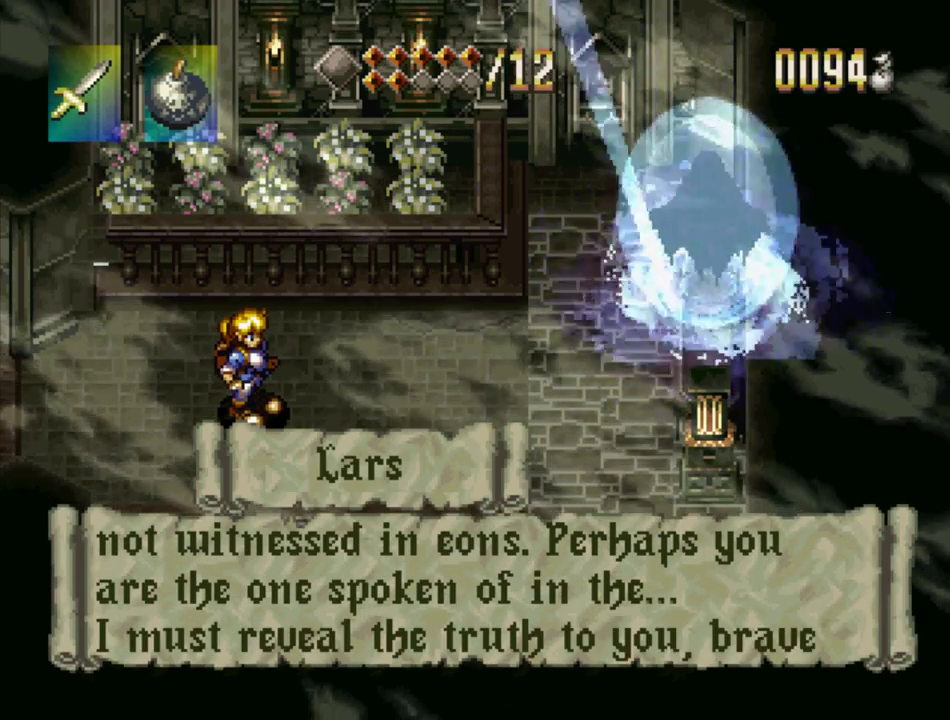
{"buttons": ["SQUARE"], "events": [[250, "SQUARE", "up"], [300, "SQUARE", "down"]]}
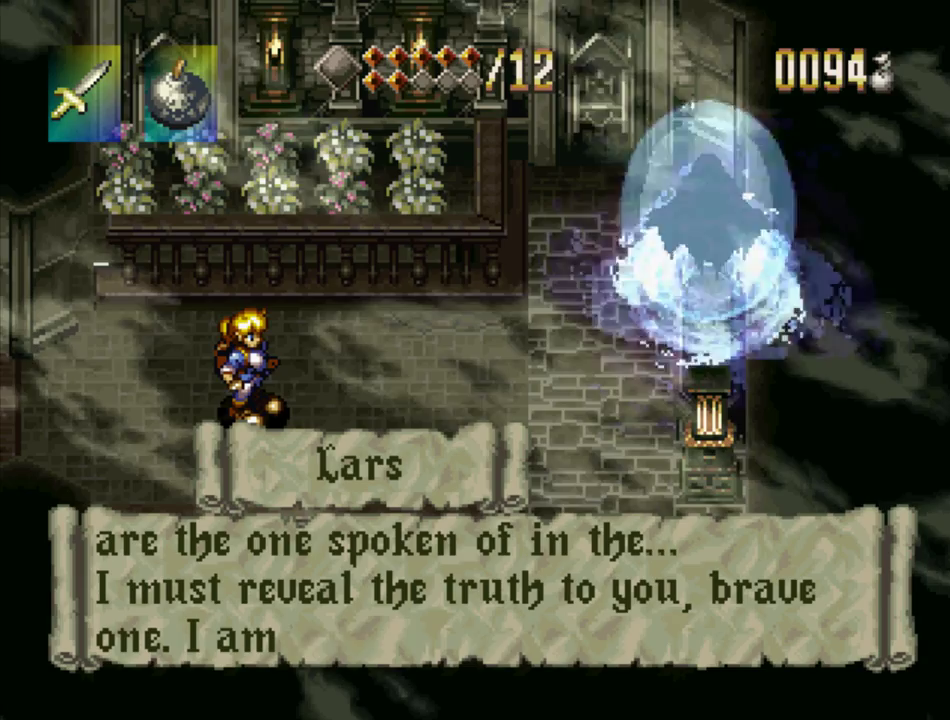
{"buttons": ["SQUARE"], "events": [[317, "SQUARE", "up"], [367, "SQUARE", "down"]]}
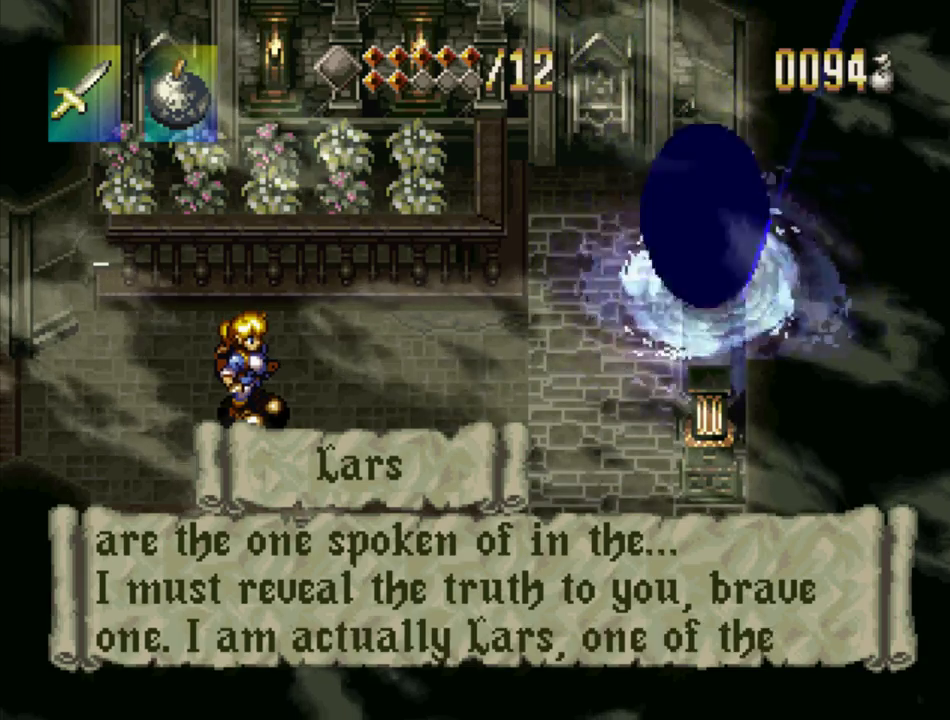
{"buttons": ["SQUARE"], "events": []}
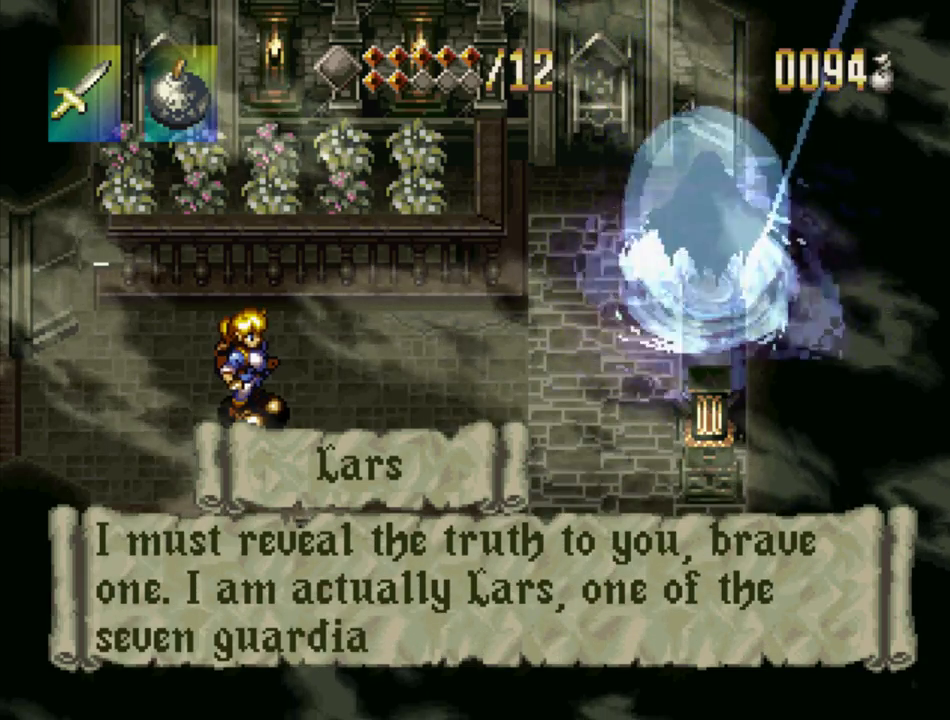
{"buttons": ["SQUARE"], "events": [[300, "SQUARE", "up"], [350, "SQUARE", "down"]]}
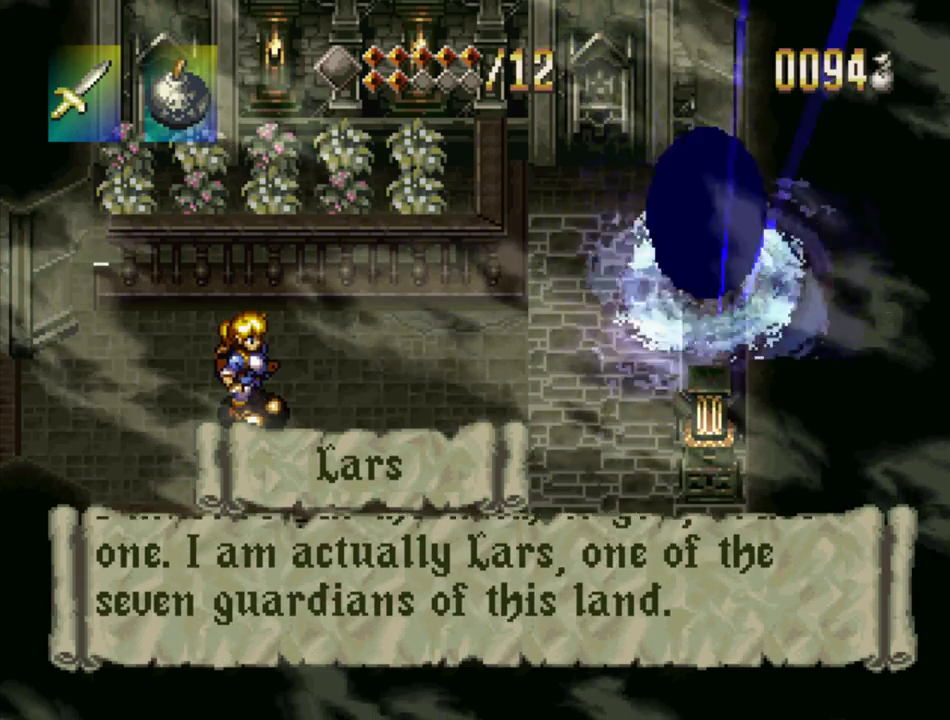
{"buttons": ["SQUARE"], "events": []}
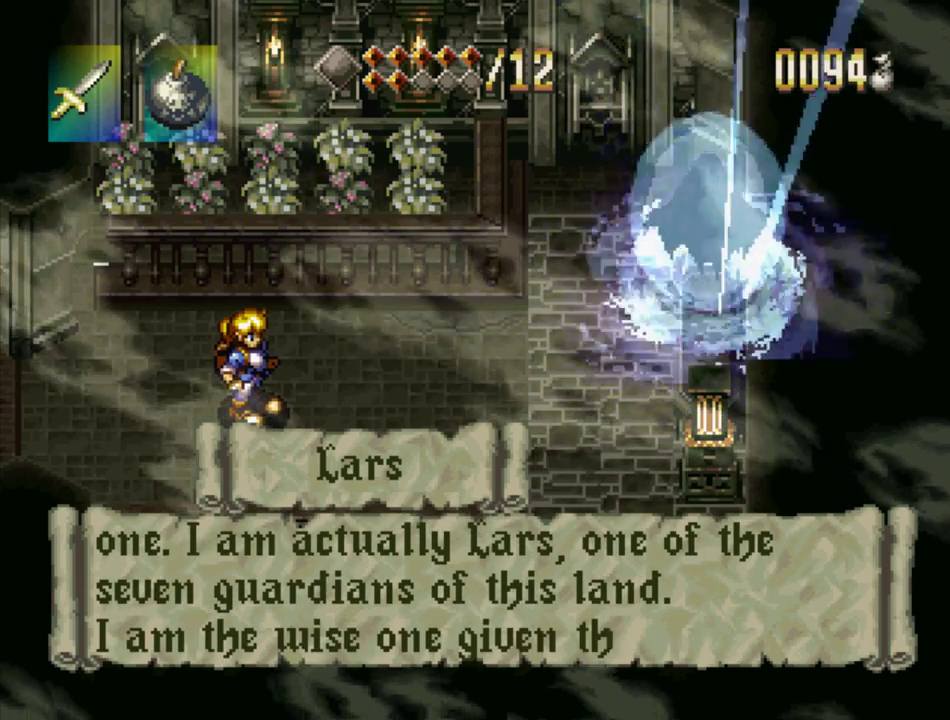
{"buttons": ["SQUARE"], "events": []}
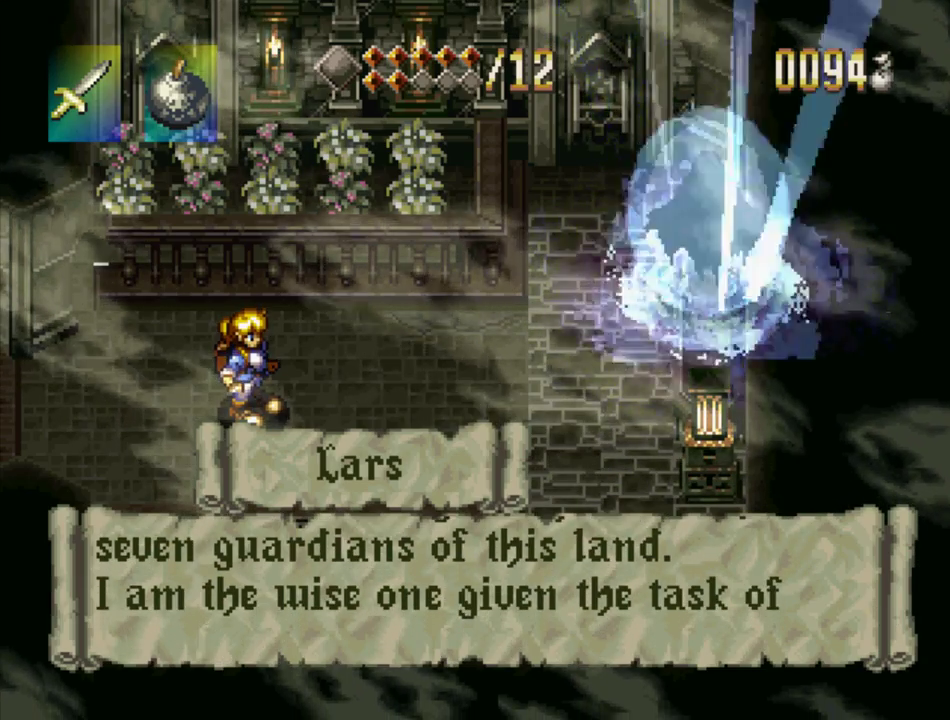
{"buttons": ["SQUARE"], "events": [[50, "SQUARE", "up"], [117, "SQUARE", "down"]]}
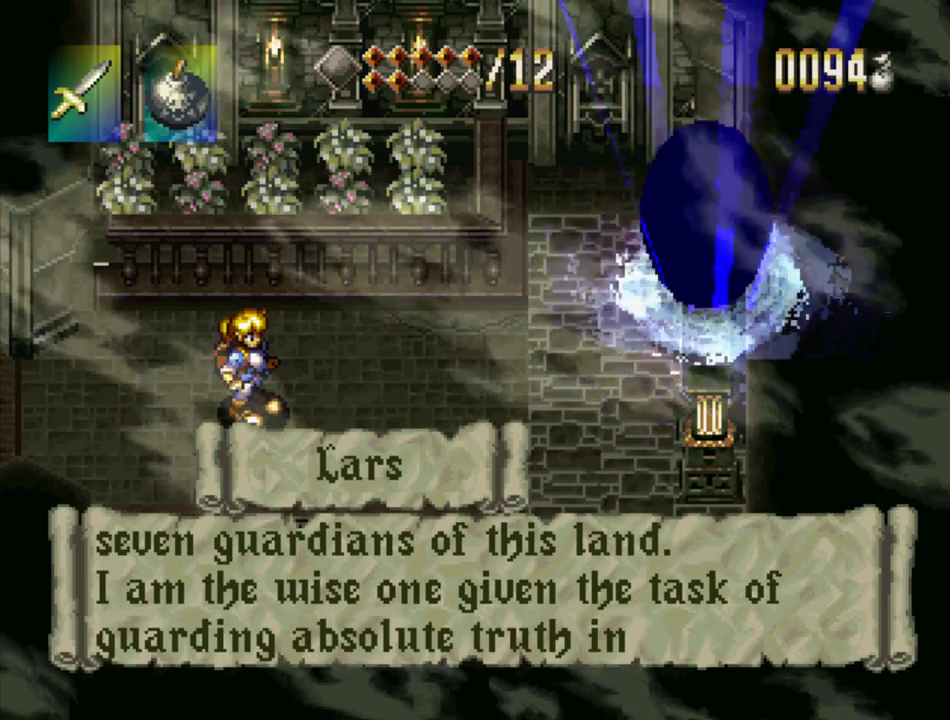
{"buttons": [], "events": [[17, "SQUARE", "up"], [83, "SQUARE", "down"], [500, "SQUARE", "up"]]}
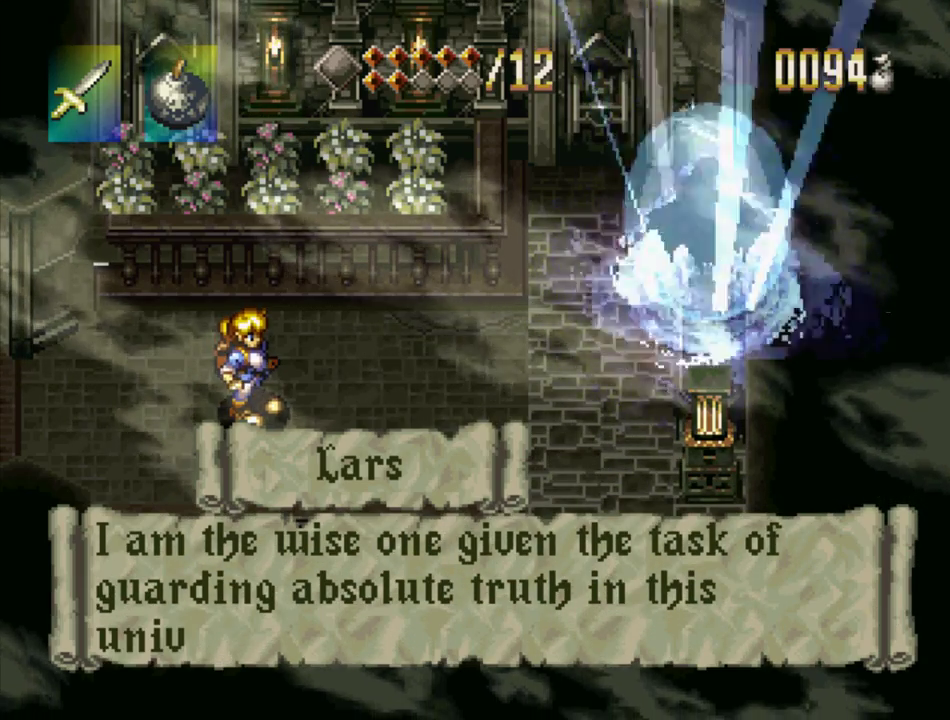
{"buttons": [], "events": [[33, "SQUARE", "down"], [483, "SQUARE", "up"]]}
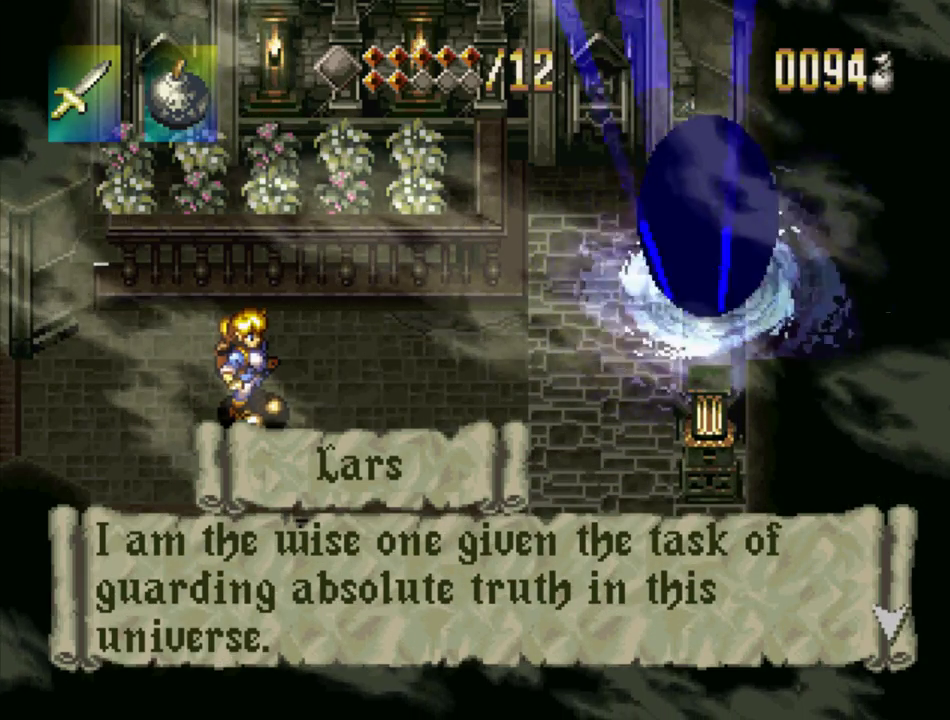
{"buttons": ["SQUARE"], "events": [[50, "SQUARE", "down"], [383, "SQUARE", "up"], [433, "SQUARE", "down"]]}
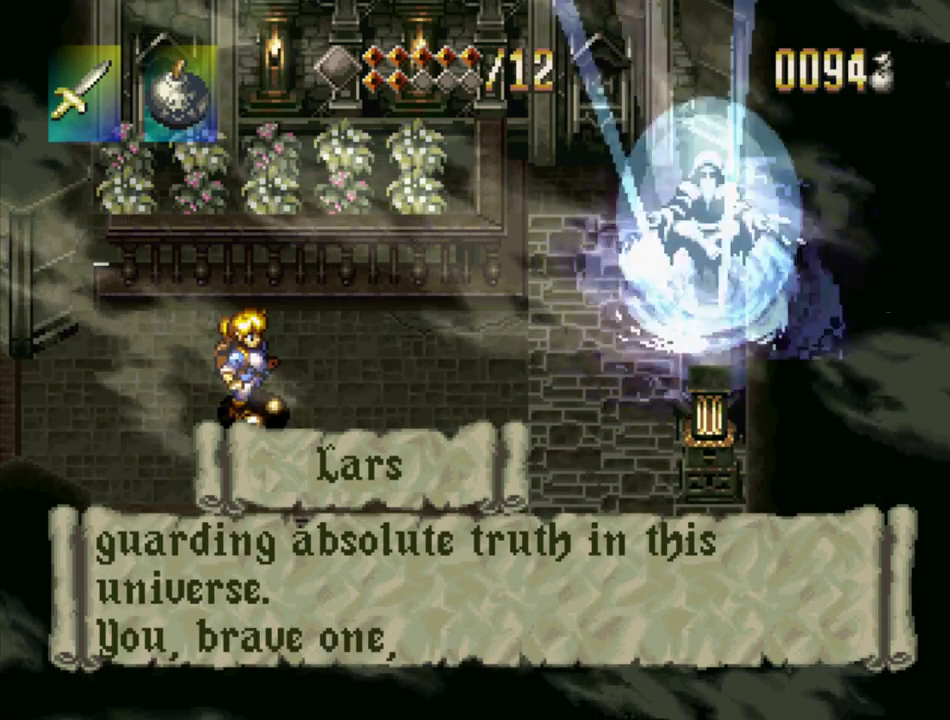
{"buttons": ["SQUARE"], "events": [[350, "SQUARE", "up"], [400, "SQUARE", "down"]]}
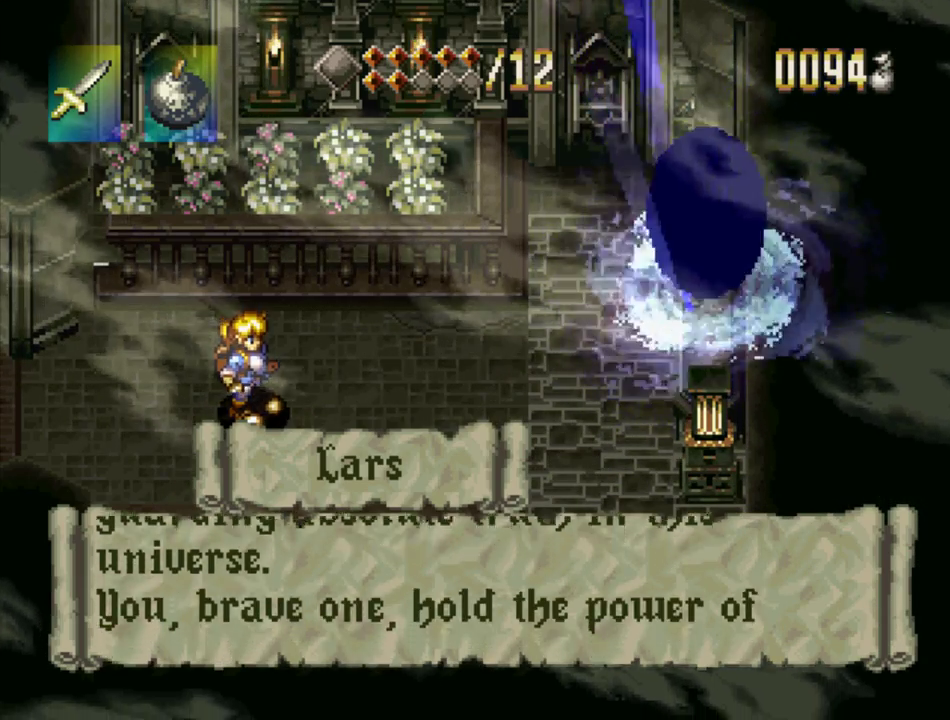
{"buttons": ["SQUARE", "DPAD_RIGHT"], "events": [[200, "DPAD_RIGHT", "down"], [267, "SQUARE", "up"], [333, "SQUARE", "down"]]}
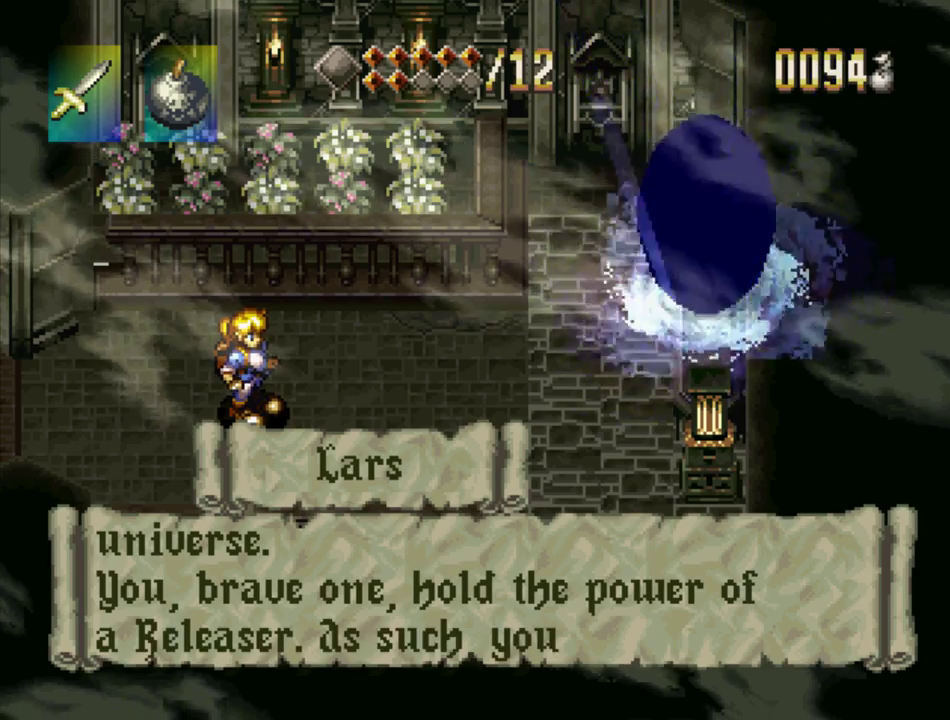
{"buttons": ["SQUARE"], "events": [[333, "DPAD_RIGHT", "up"]]}
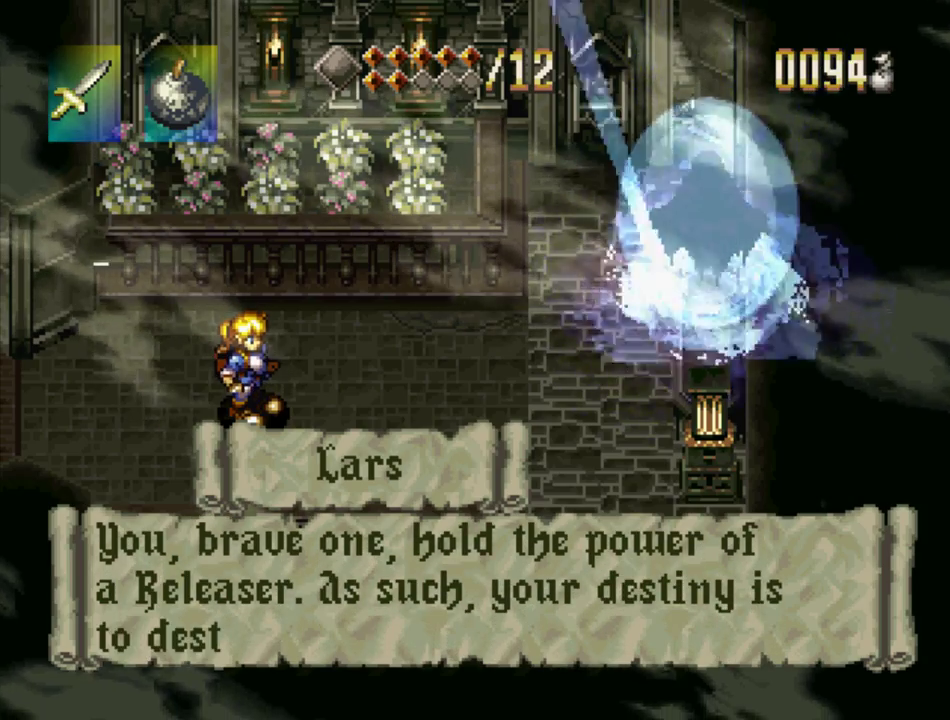
{"buttons": ["SQUARE", "DPAD_RIGHT"], "events": [[117, "DPAD_RIGHT", "down"], [433, "SQUARE", "up"], [500, "SQUARE", "down"]]}
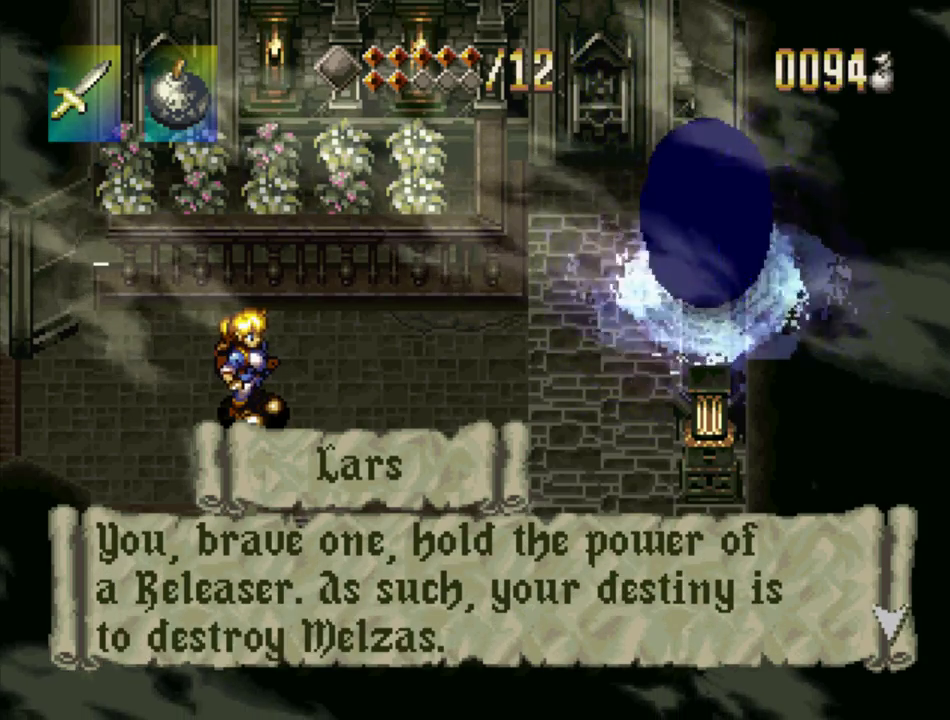
{"buttons": ["SQUARE", "DPAD_RIGHT"], "events": []}
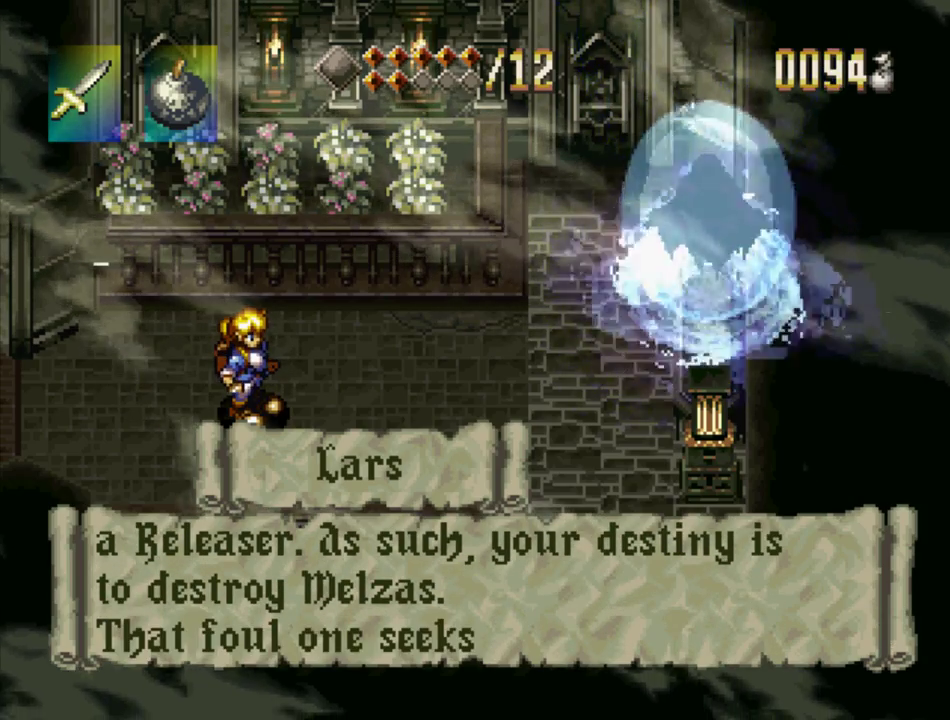
{"buttons": ["SQUARE", "DPAD_RIGHT"], "events": []}
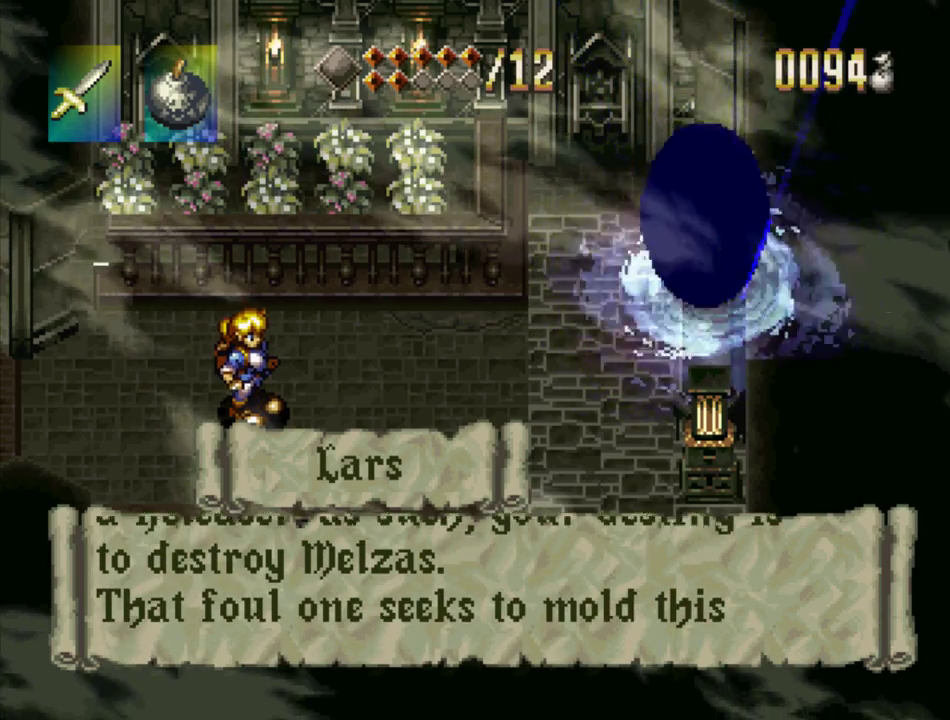
{"buttons": ["SQUARE", "DPAD_RIGHT"], "events": [[50, "SQUARE", "up"], [100, "SQUARE", "down"]]}
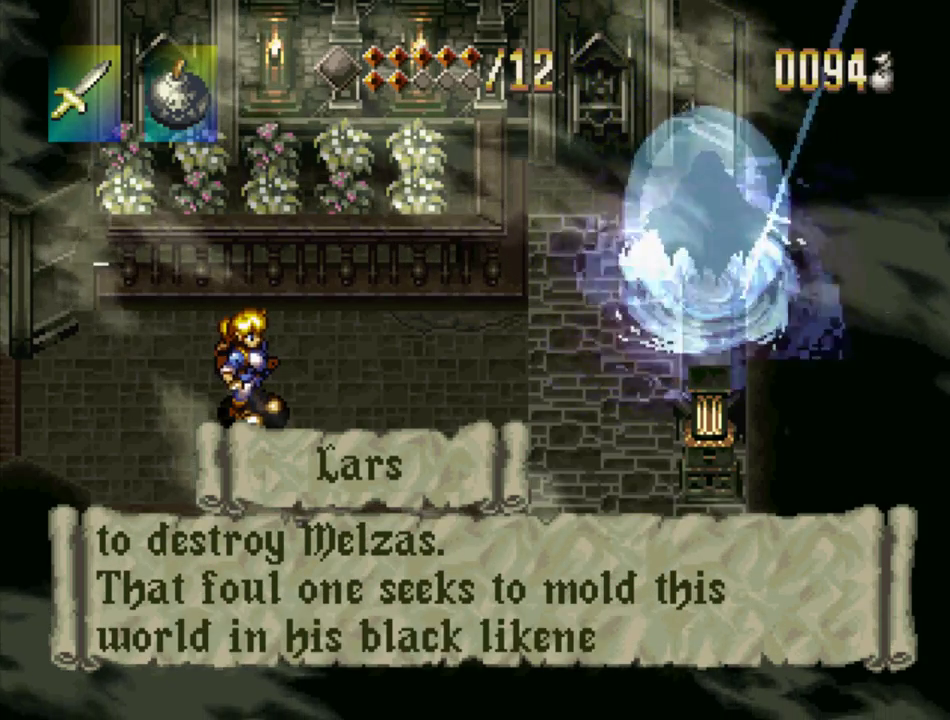
{"buttons": ["SQUARE", "DPAD_RIGHT"], "events": []}
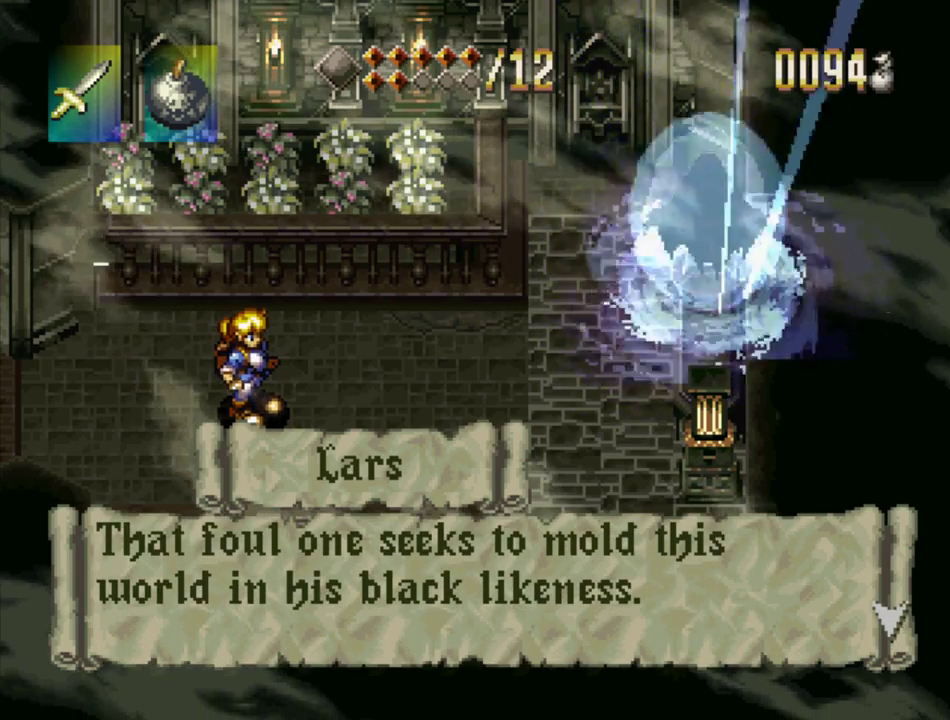
{"buttons": ["SQUARE", "DPAD_RIGHT"], "events": []}
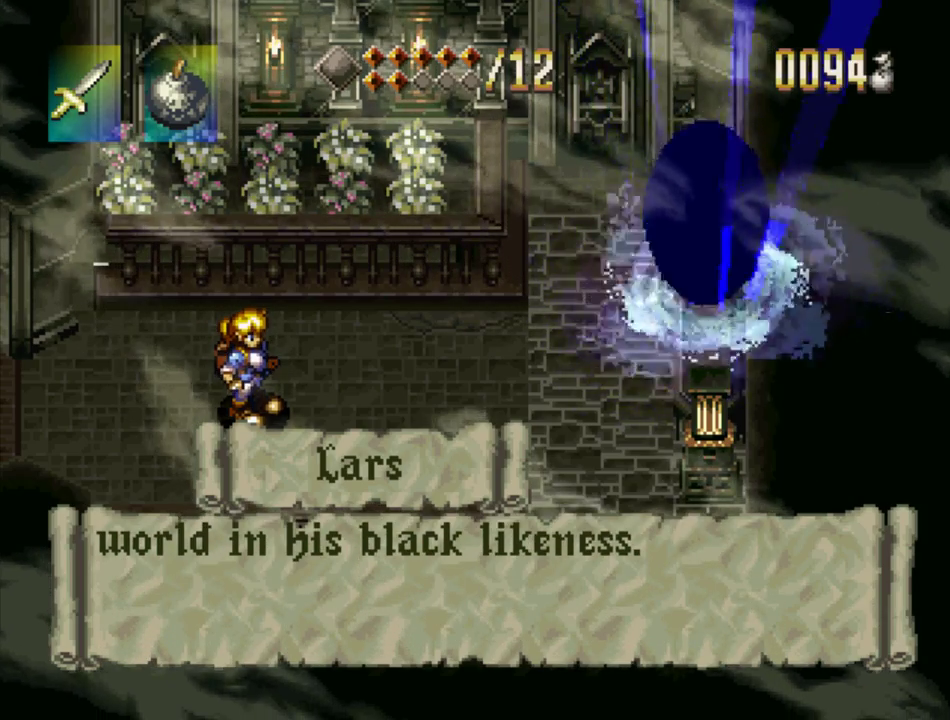
{"buttons": ["SQUARE", "DPAD_RIGHT"], "events": []}
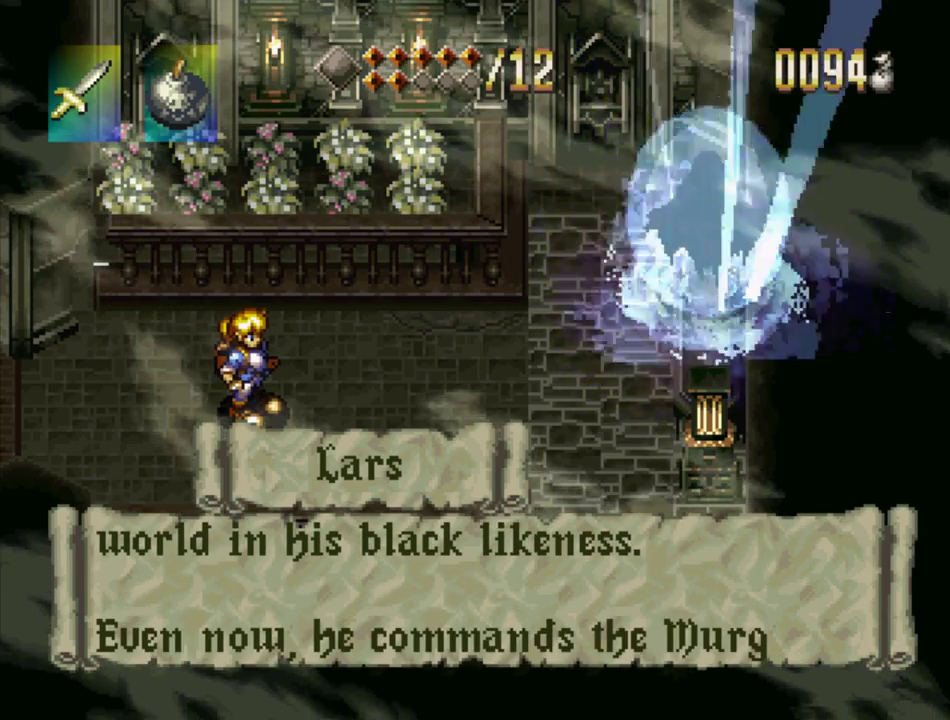
{"buttons": ["SQUARE", "DPAD_RIGHT"], "events": [[383, "SQUARE", "up"], [433, "SQUARE", "down"]]}
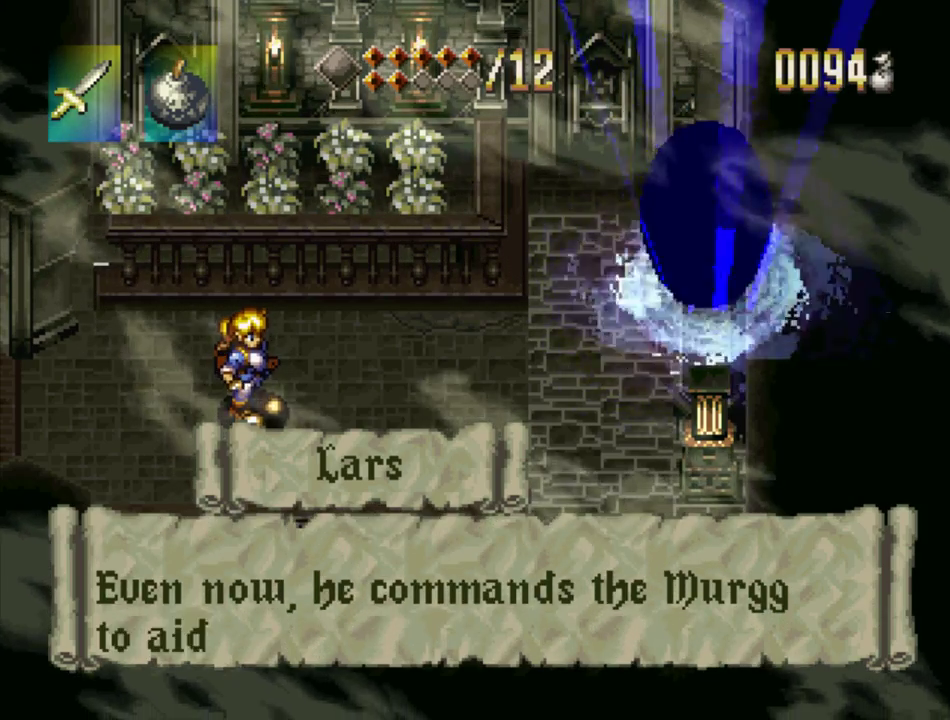
{"buttons": ["SQUARE", "DPAD_RIGHT"], "events": [[350, "SQUARE", "up"], [400, "SQUARE", "down"]]}
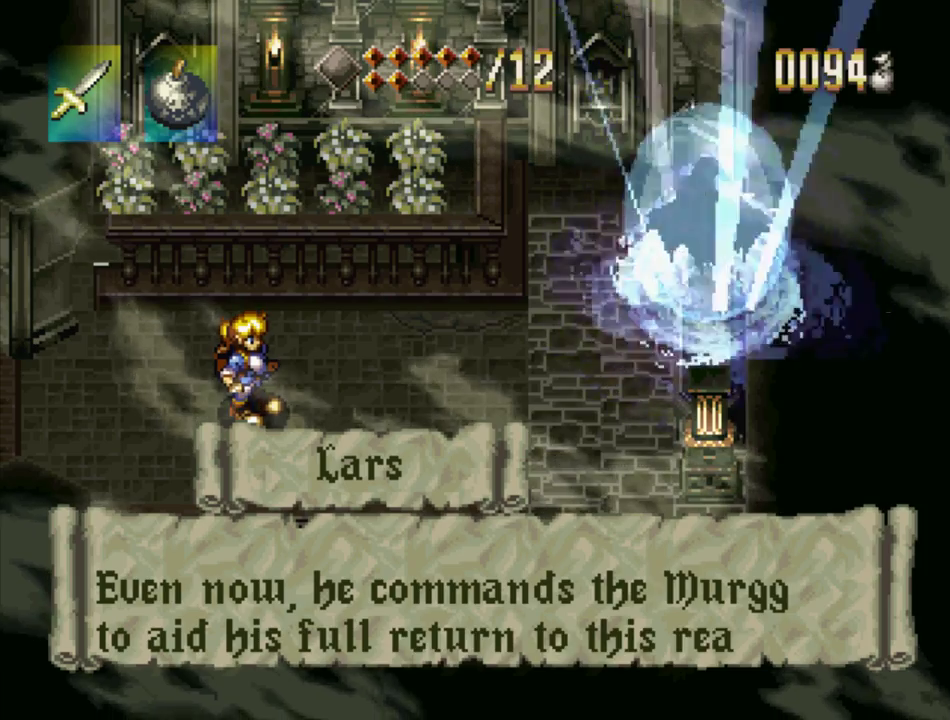
{"buttons": ["SQUARE", "DPAD_RIGHT"], "events": [[217, "SQUARE", "up"], [267, "SQUARE", "down"]]}
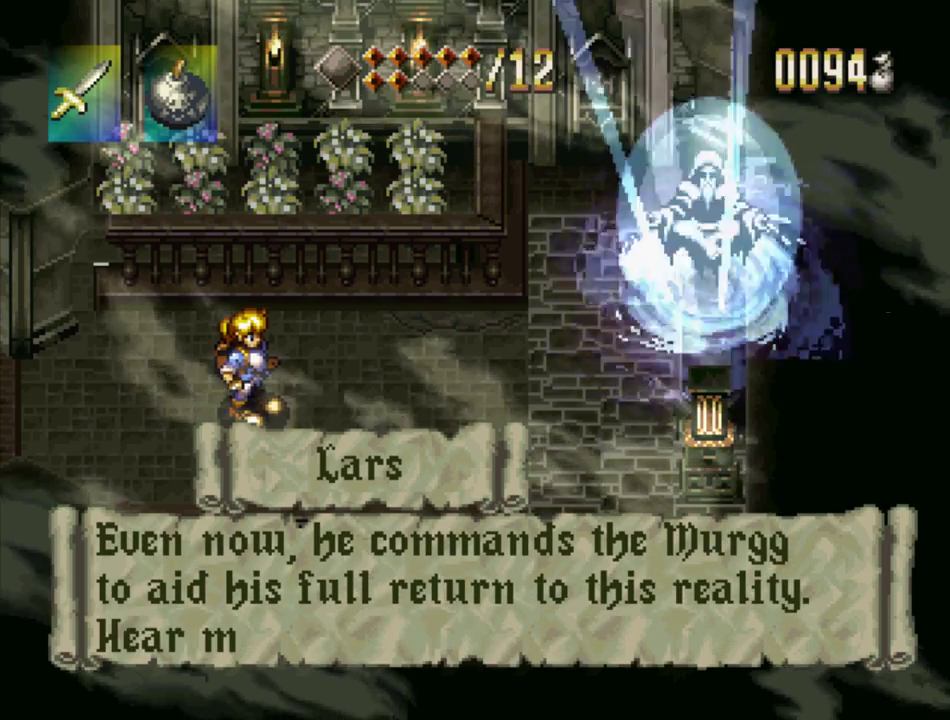
{"buttons": ["SQUARE", "DPAD_RIGHT"], "events": [[333, "SQUARE", "up"], [383, "SQUARE", "down"]]}